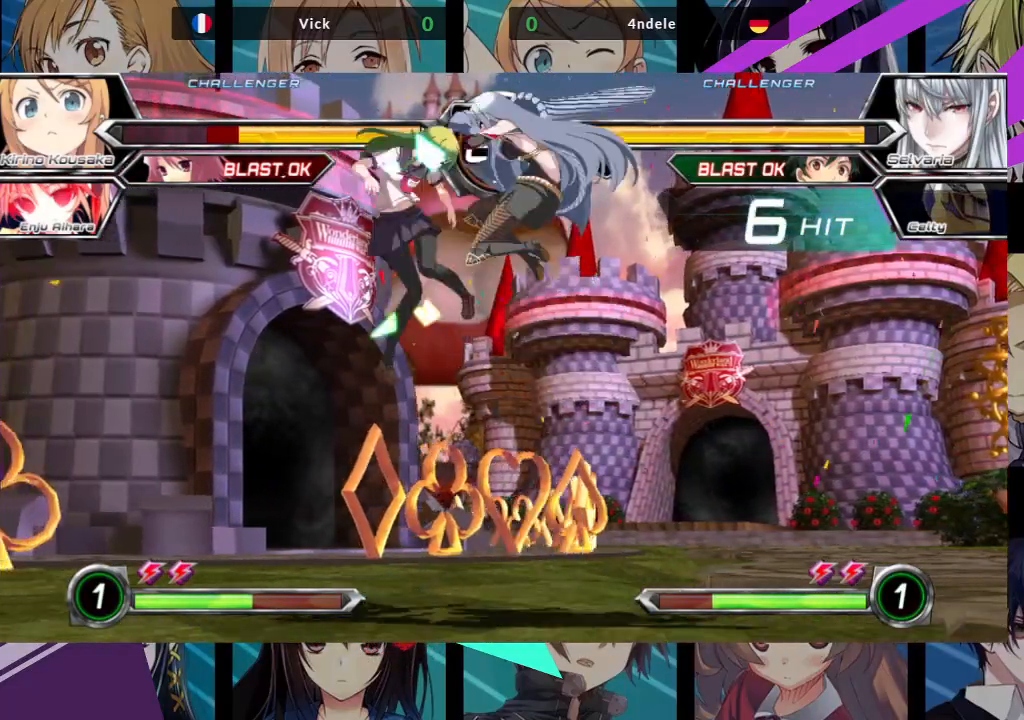
Gameplay with a controller (arcade stick); each line is a JSON object with the inputs held at the frame after it. "events" lists button and stick changes between this image and that frame as [ms after this image, input, new state], when the widget could be followed in between. Not read: L3 R3.
{"buttons": ["SQUARE"], "left_stick": "left", "events": []}
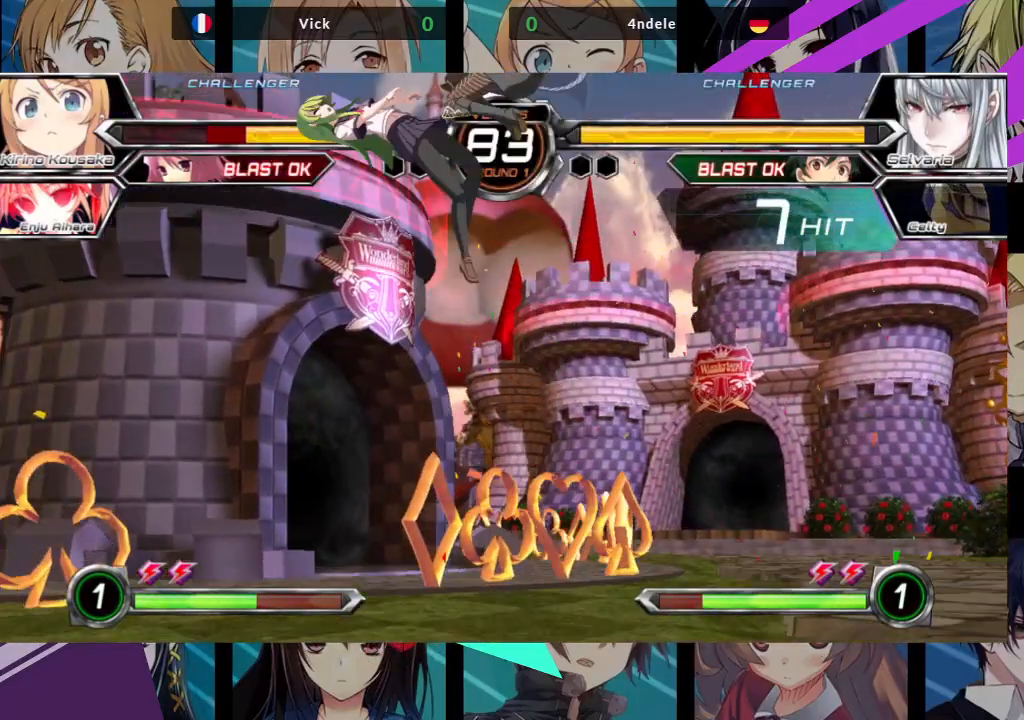
{"buttons": ["SQUARE"], "left_stick": "left", "events": []}
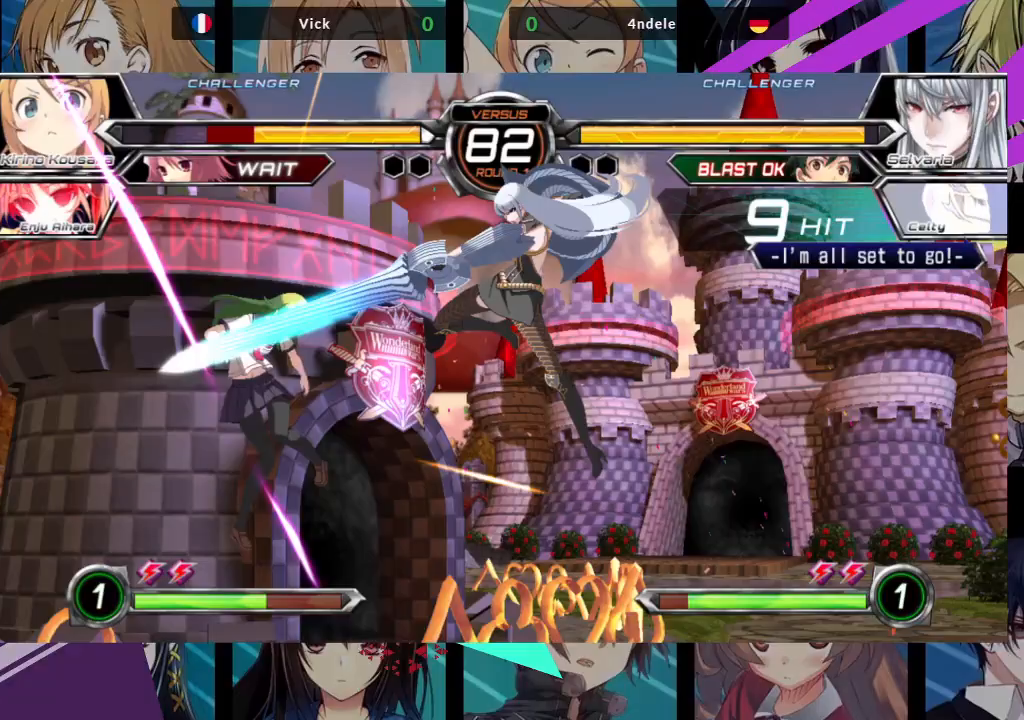
{"buttons": ["SQUARE"], "left_stick": "left", "events": []}
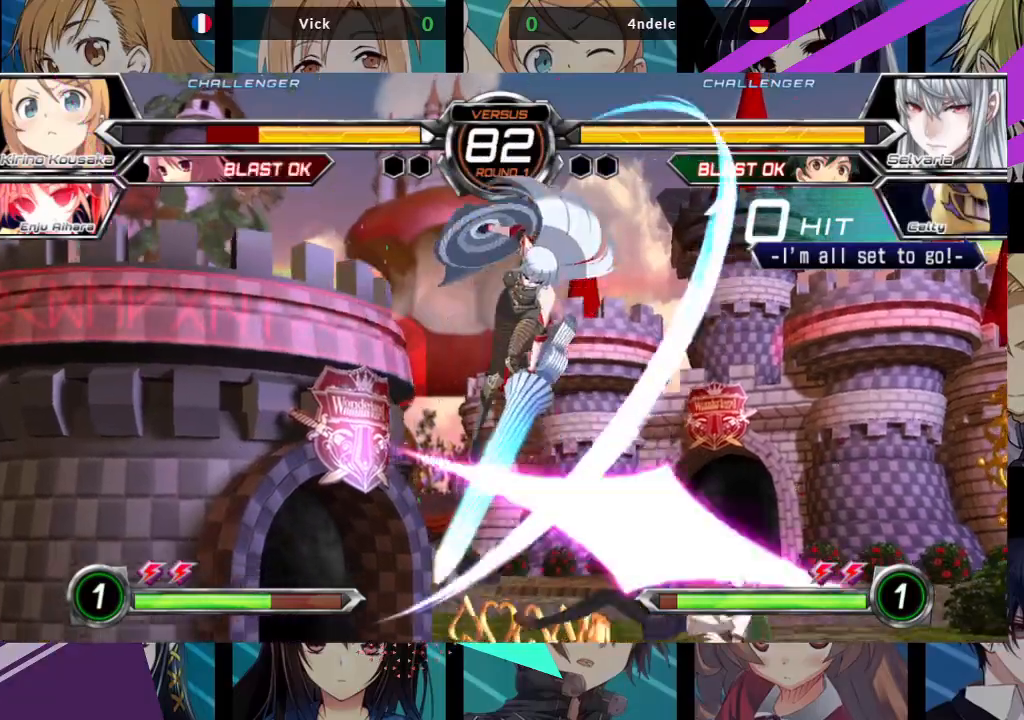
{"buttons": ["SQUARE"], "left_stick": "right", "events": [[100, "left_stick", "center"], [217, "left_stick", "right"]]}
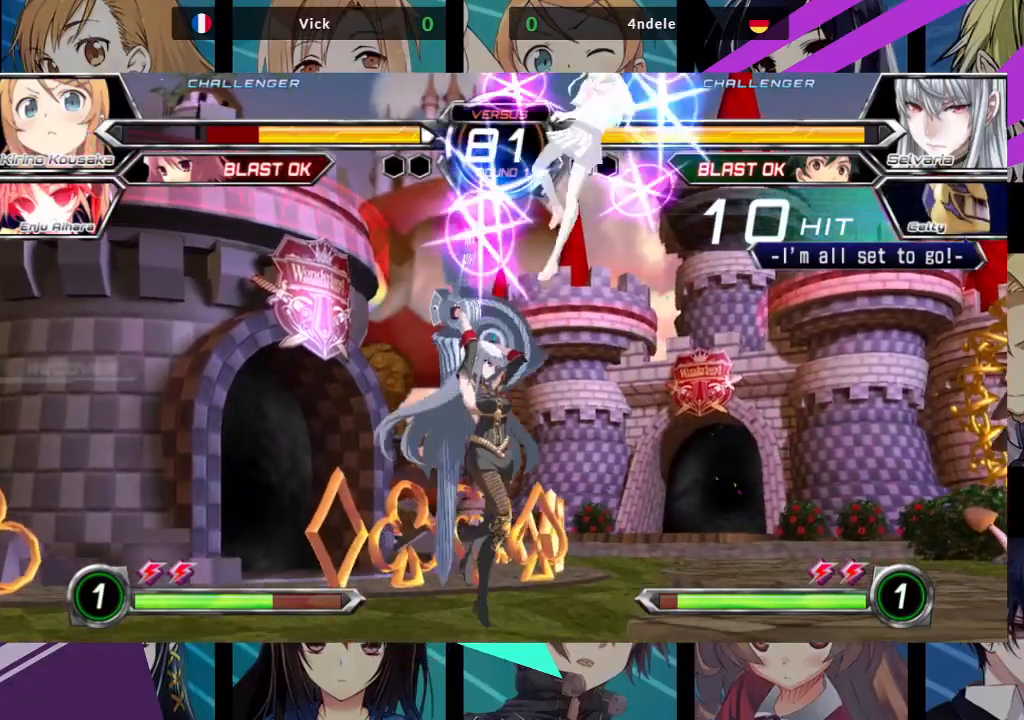
{"buttons": [], "left_stick": "left", "events": [[417, "left_stick", "center"], [433, "SQUARE", "up"], [500, "left_stick", "left"]]}
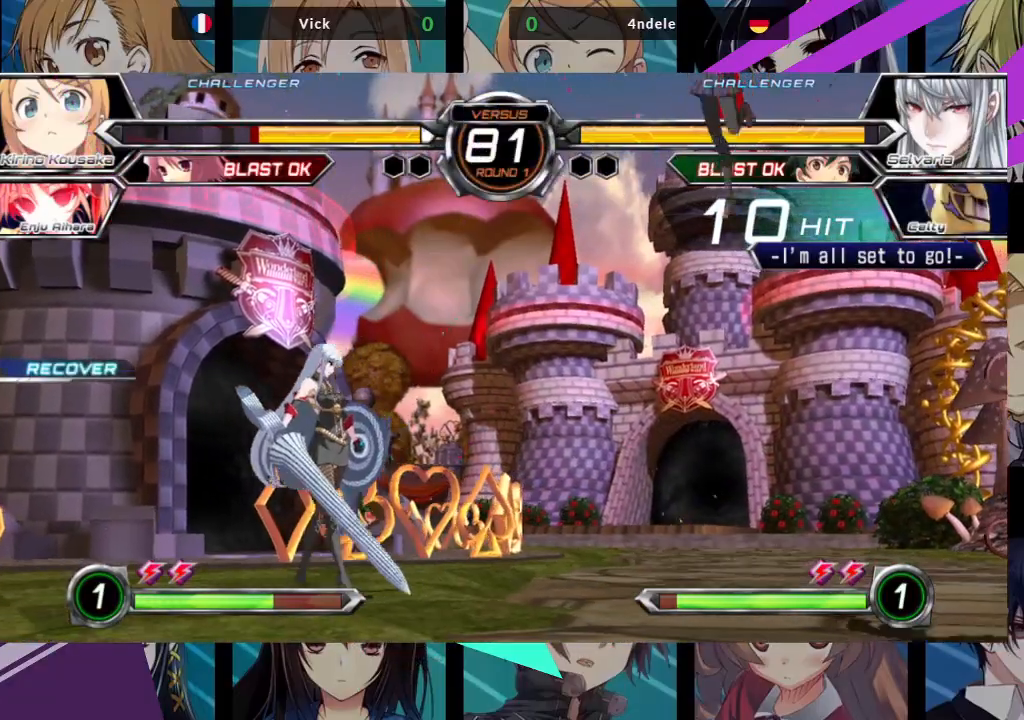
{"buttons": ["R1"], "left_stick": "center", "events": [[33, "left_stick", "up-left"], [467, "R1", "down"], [483, "left_stick", "center"]]}
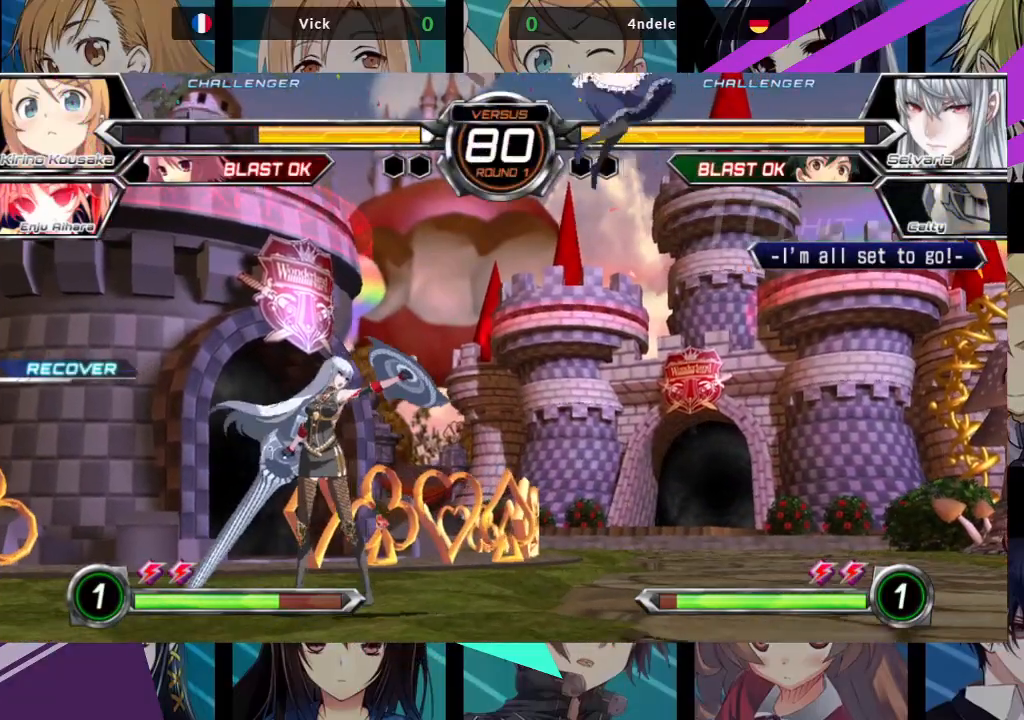
{"buttons": [], "left_stick": "left", "events": [[67, "R1", "up"], [150, "left_stick", "right"], [200, "left_stick", "down-right"], [417, "left_stick", "left"]]}
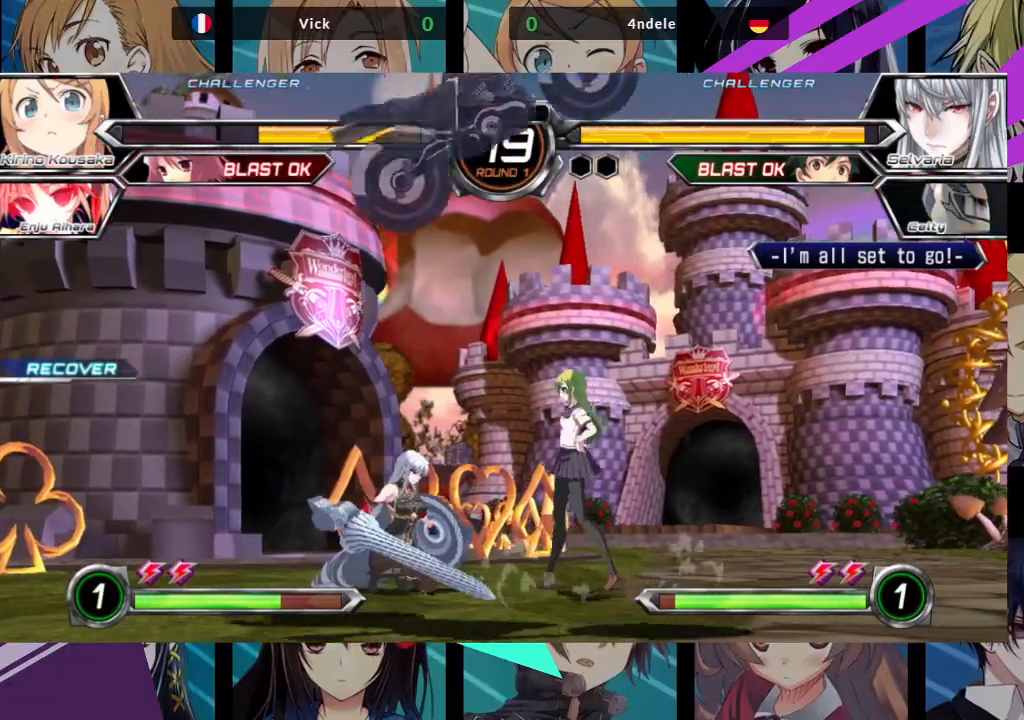
{"buttons": [], "left_stick": "center", "events": [[250, "R1", "down"], [250, "SQUARE", "down"], [250, "TRIANGLE", "down"], [250, "left_stick", "center"], [333, "SQUARE", "up"], [333, "TRIANGLE", "up"], [350, "R1", "up"]]}